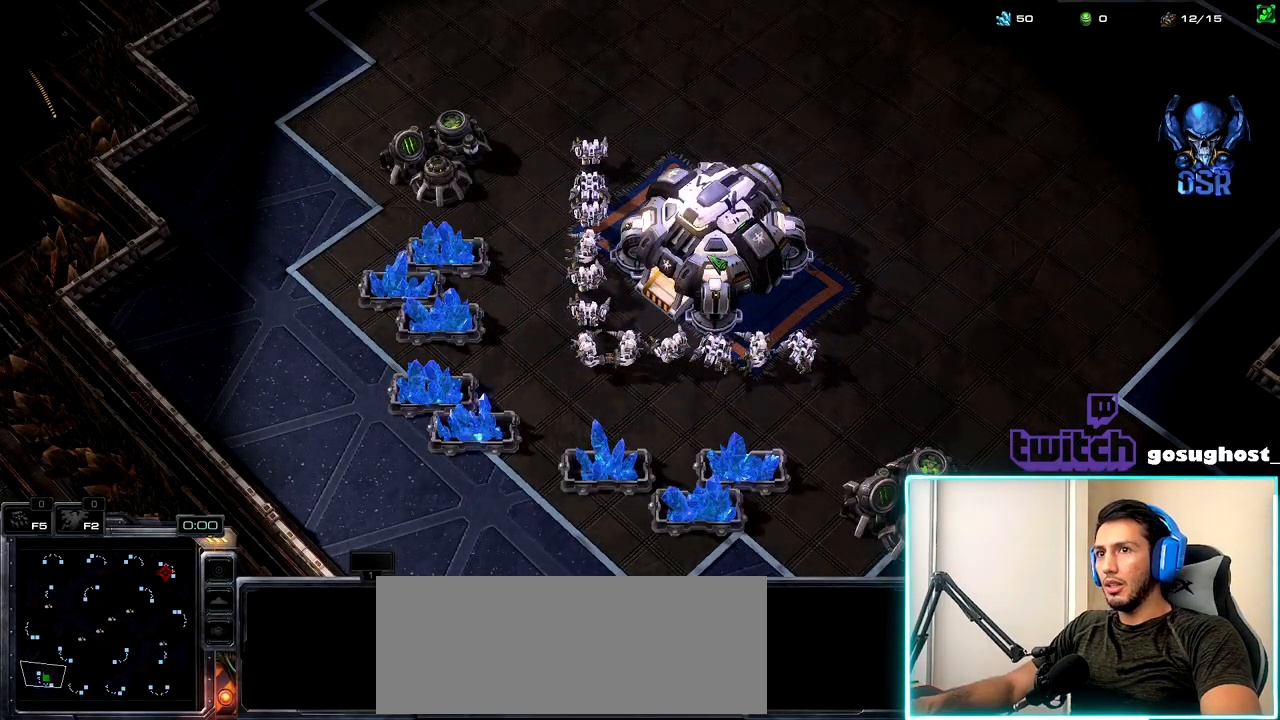
Gameplay with keyboard and mouse; each line is a JSON object with the keys and mouse buttons held at the frame after it. "events" lists presses ("down") and releases ("up") of ".", "/", "0", "1", "2", "3", "4", "5", "6", "7", "8", "9", "a", "alt_l", "alt_r", "b", "backslash", "backspace", "c", "caps_lock", "comma", "ctrl_l", "ctrl_r", "d", "e", "equals", "escape", "f", "f1", "f10", "f11", "f12", "f2", "f3", "f4", "f5", "f6", "f7", "f8", "f9", "g", "h", "i", "j", "k", "l", "lbracket", "m", "minus", "n", "o", "p", "q", "quote", "r", "rbracket", "return", "s", "semicolon", "shift_l", "shift_r", "space", "super", "t", "tab", "tilde", "u", "v", "w", "x", "y", "z", "mouse_left", "mouse_wheel", "mouse_right", "mouse_mb4" and "mouse_mb5" between this image and that frame as [ms after this image, input, new state], when the widget could be followed in between. "mouse_left", "mouse_wheel", "mouse_right", "mouse_mb4", "mouse_mb5" = the "left", "wheel", "right", "mb4", "mb5" buttons of the "mouse" list. No other keys are recorded. "wheel" means that the mouse wheel is clicked or scrolled. Not read: mouse_move.
{"keys": [], "mouse": ["left"], "events": [[500, "mouse_left", "down"]]}
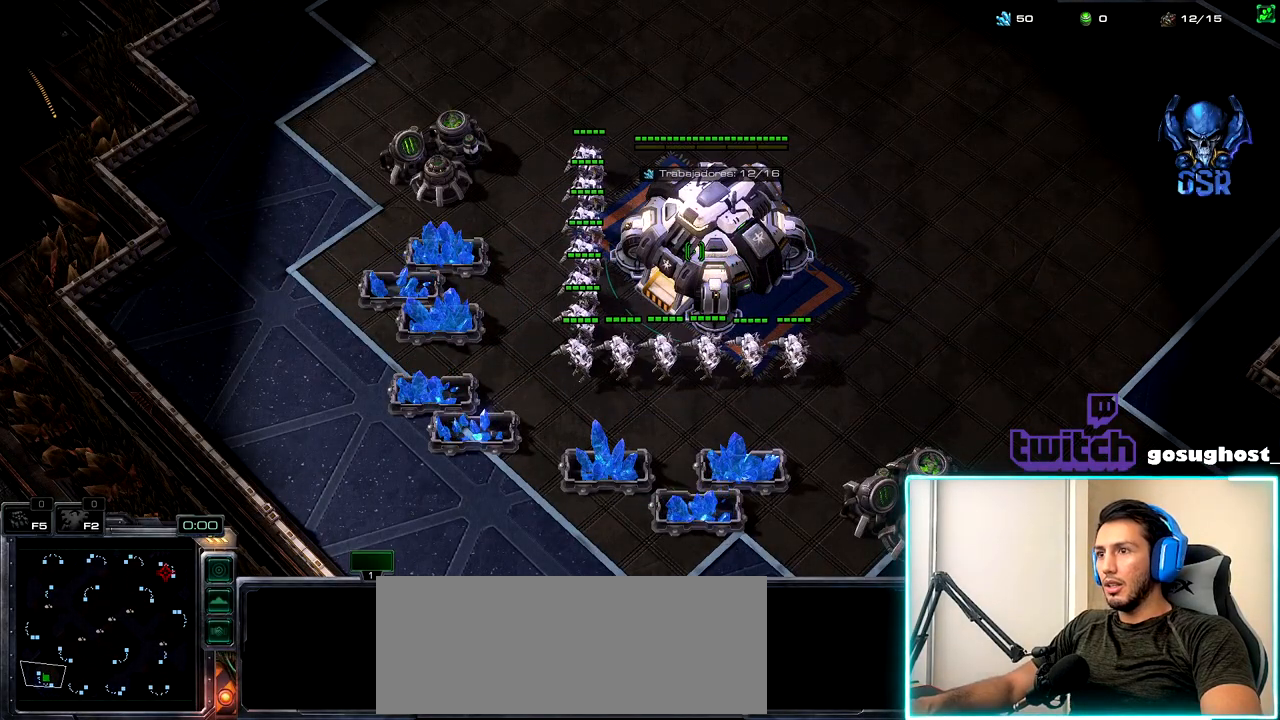
{"keys": [], "mouse": ["left"], "events": [[50, "mouse_left", "up"], [117, "v", "down"], [183, "v", "up"], [267, "v", "down"], [333, "v", "up"], [367, "v", "down"], [450, "mouse_left", "down"], [450, "v", "up"]]}
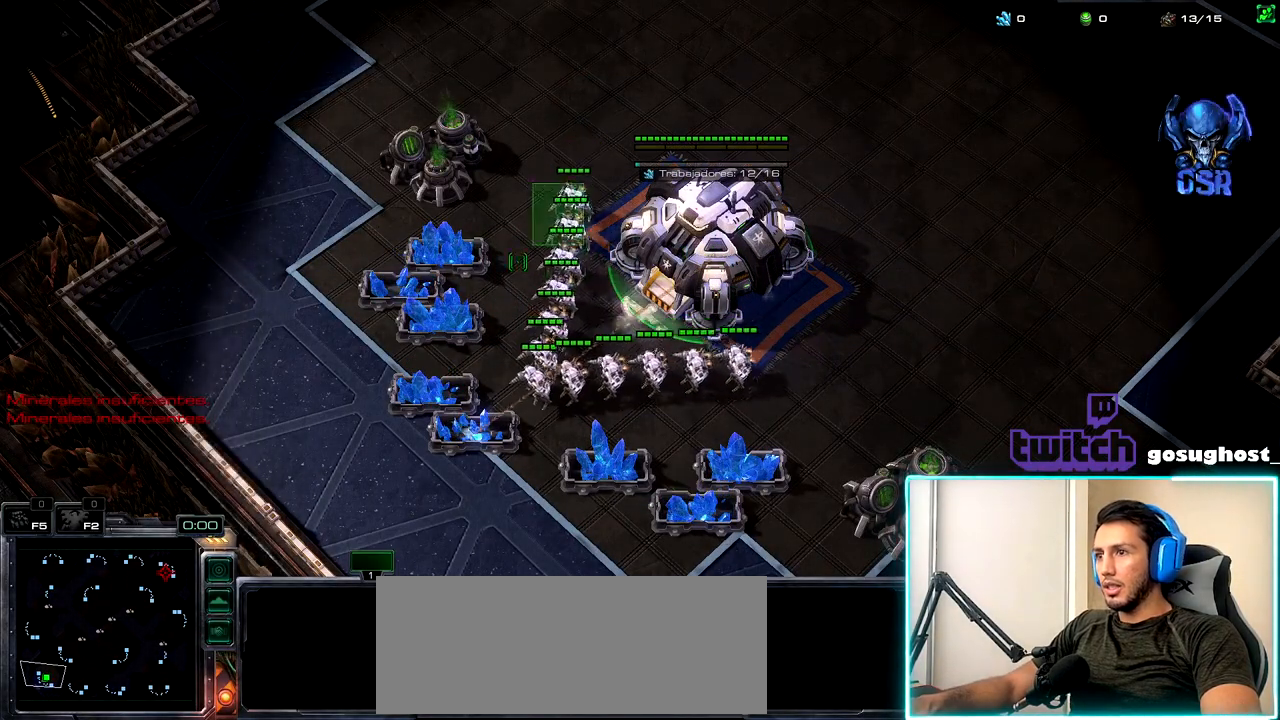
{"keys": [], "mouse": [], "events": [[83, "mouse_left", "up"], [267, "mouse_right", "down"], [350, "mouse_right", "up"]]}
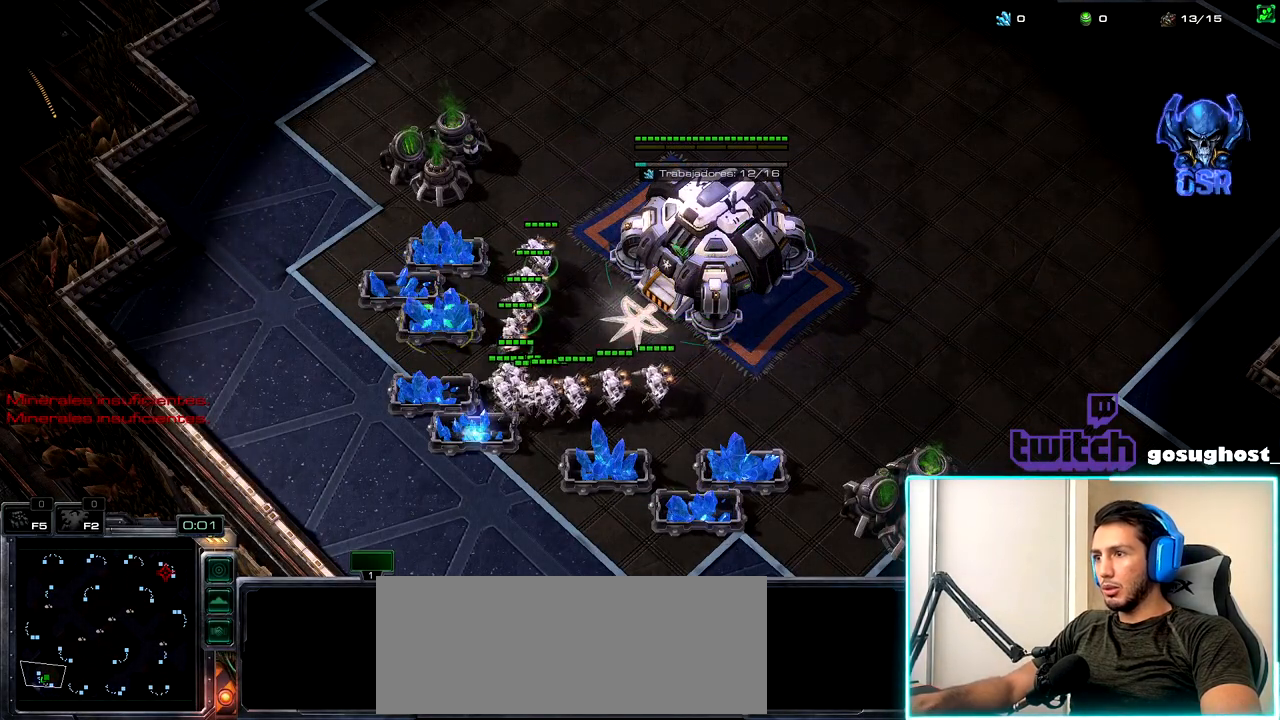
{"keys": [], "mouse": ["left"], "events": [[33, "mouse_left", "down"], [117, "mouse_left", "up"], [217, "ctrl_l", "down"], [333, "1", "down"], [367, "ctrl_l", "up"], [433, "1", "up"], [483, "mouse_left", "down"]]}
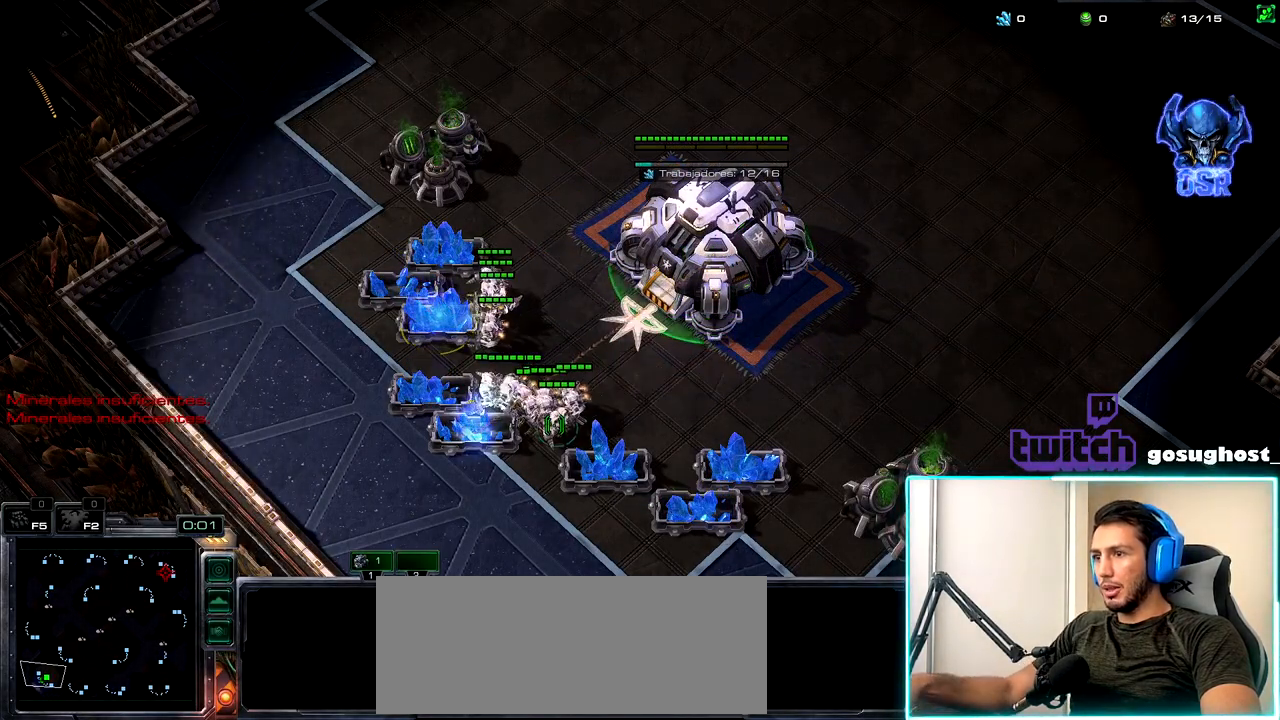
{"keys": [], "mouse": ["left"], "events": [[67, "mouse_left", "up"], [200, "ctrl_l", "down"], [267, "2", "down"], [317, "ctrl_l", "up"], [317, "mouse_left", "down"], [367, "2", "up"], [383, "mouse_left", "up"], [450, "mouse_left", "down"]]}
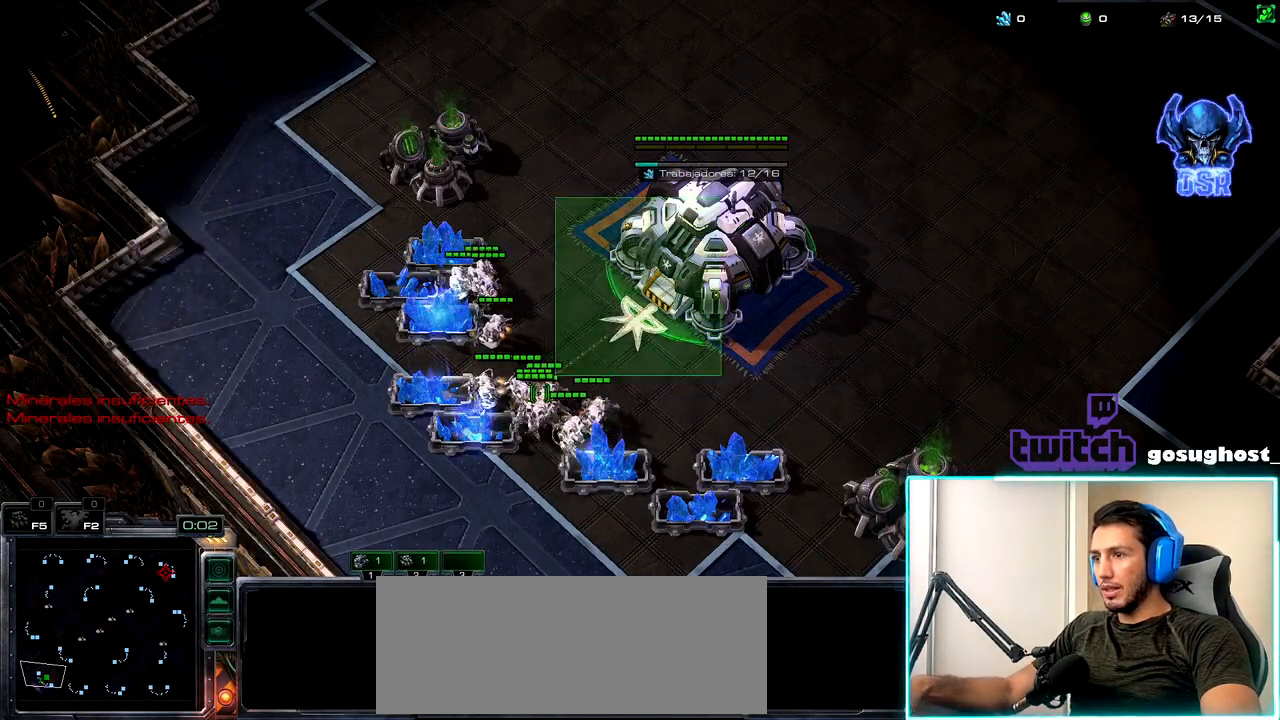
{"keys": [], "mouse": [], "events": [[17, "mouse_left", "up"], [33, "2", "down"], [117, "1", "down"], [133, "2", "up"], [200, "1", "up"], [200, "2", "down"], [283, "1", "down"], [317, "2", "up"], [350, "c", "down"], [400, "1", "up"], [483, "c", "up"]]}
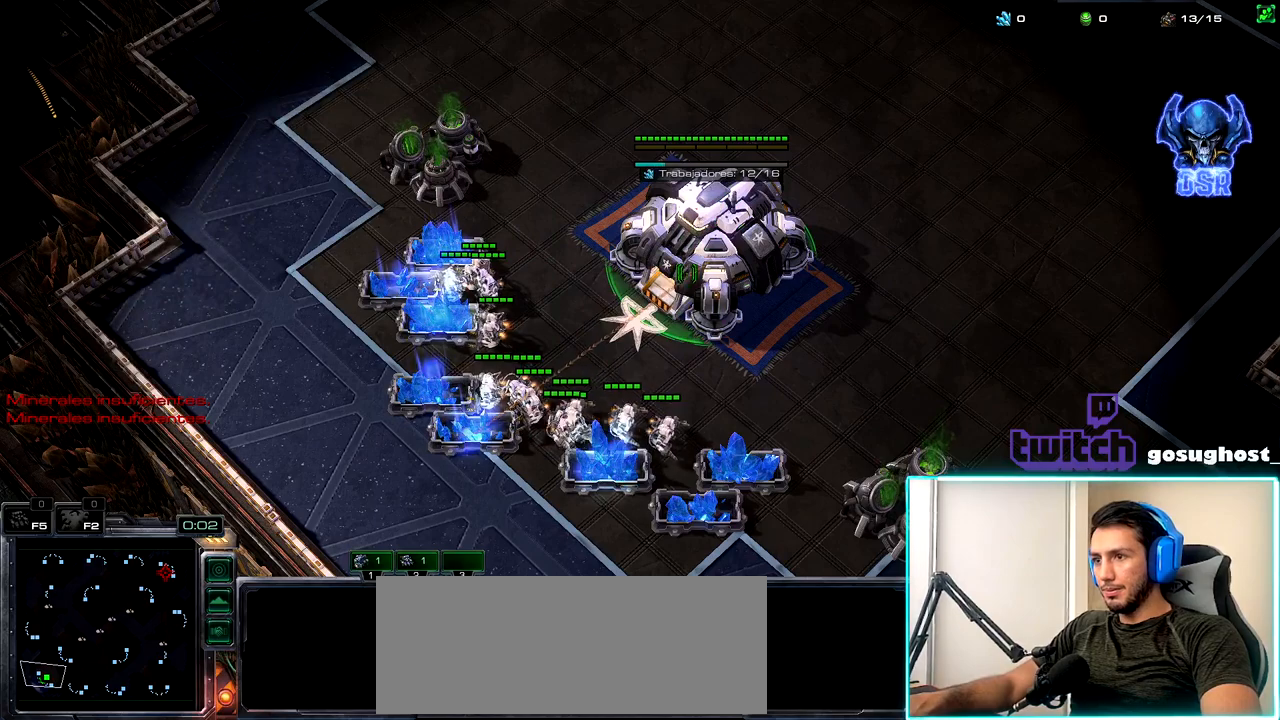
{"keys": [], "mouse": [], "events": [[100, "mouse_left", "down"], [150, "mouse_left", "up"], [250, "mouse_left", "down"], [317, "mouse_left", "up"], [417, "mouse_left", "down"], [483, "mouse_left", "up"]]}
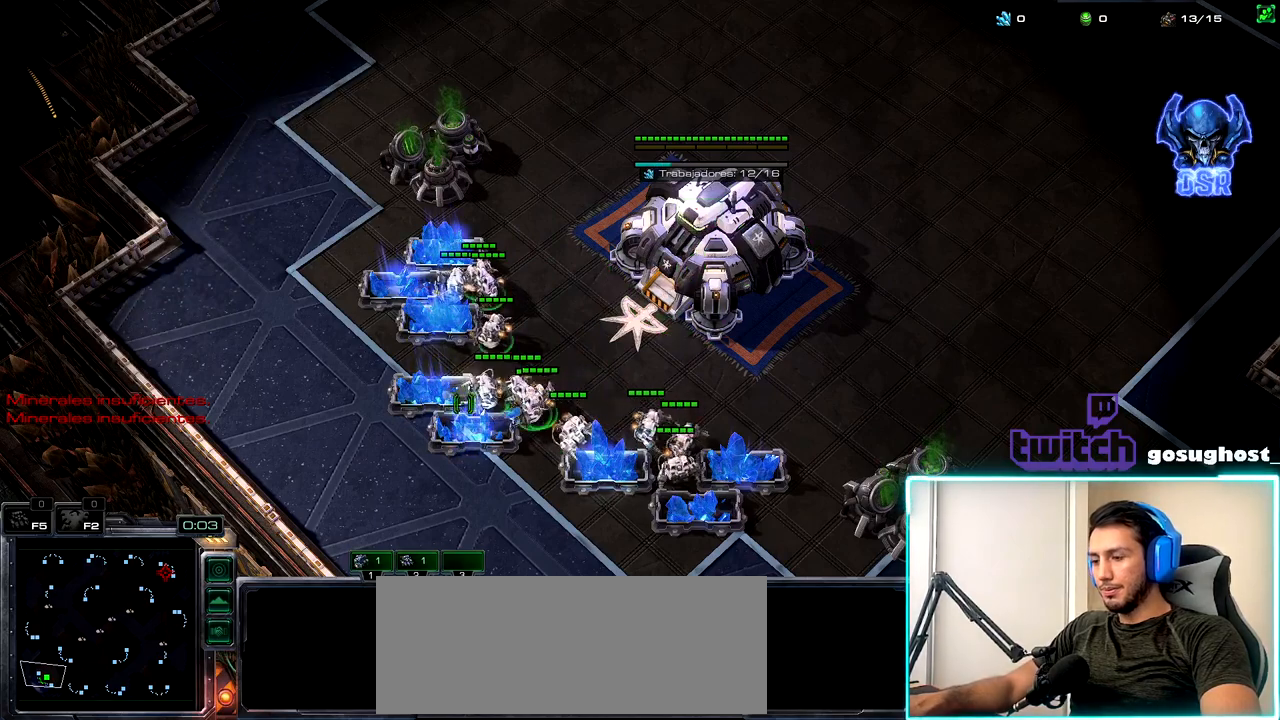
{"keys": ["v"], "mouse": [], "events": [[33, "2", "down"], [100, "1", "down"], [150, "2", "up"], [267, "1", "up"], [300, "v", "down"], [383, "v", "up"], [467, "v", "down"]]}
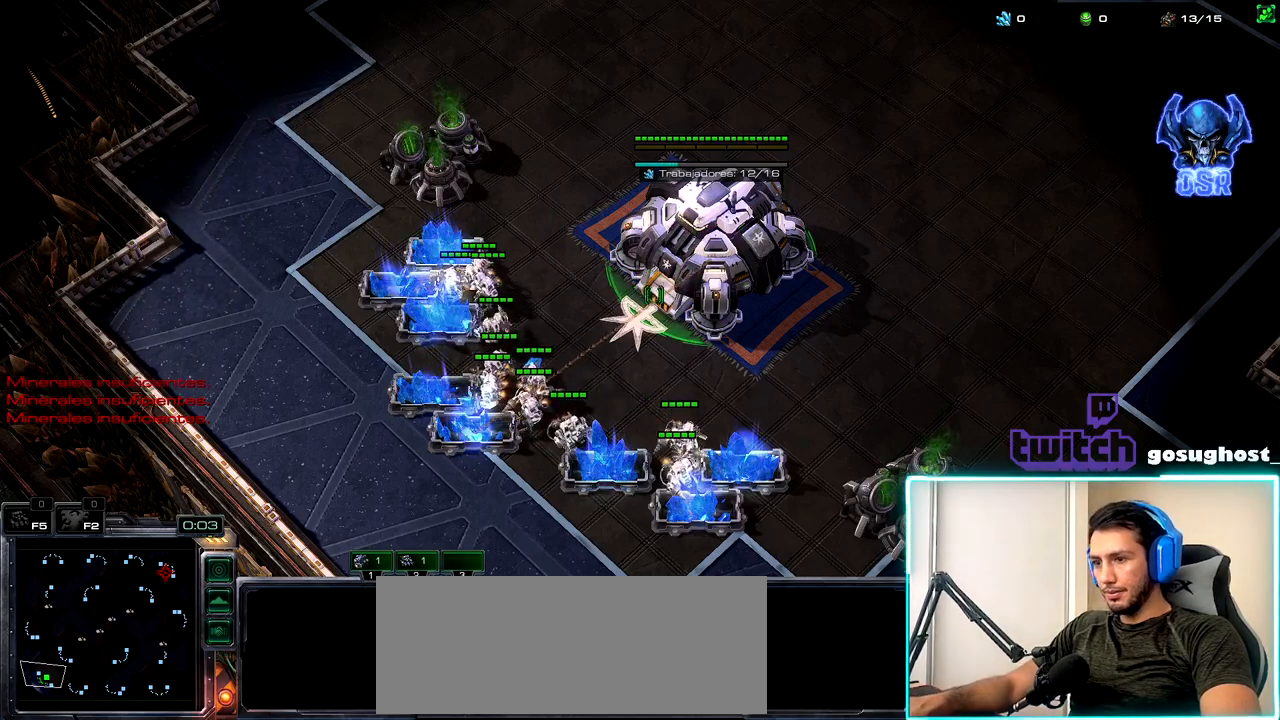
{"keys": [], "mouse": ["left"], "events": [[133, "v", "up"], [183, "2", "down"], [250, "1", "down"], [283, "2", "up"], [317, "mouse_left", "down"], [350, "1", "up"], [400, "mouse_left", "up"], [483, "mouse_left", "down"]]}
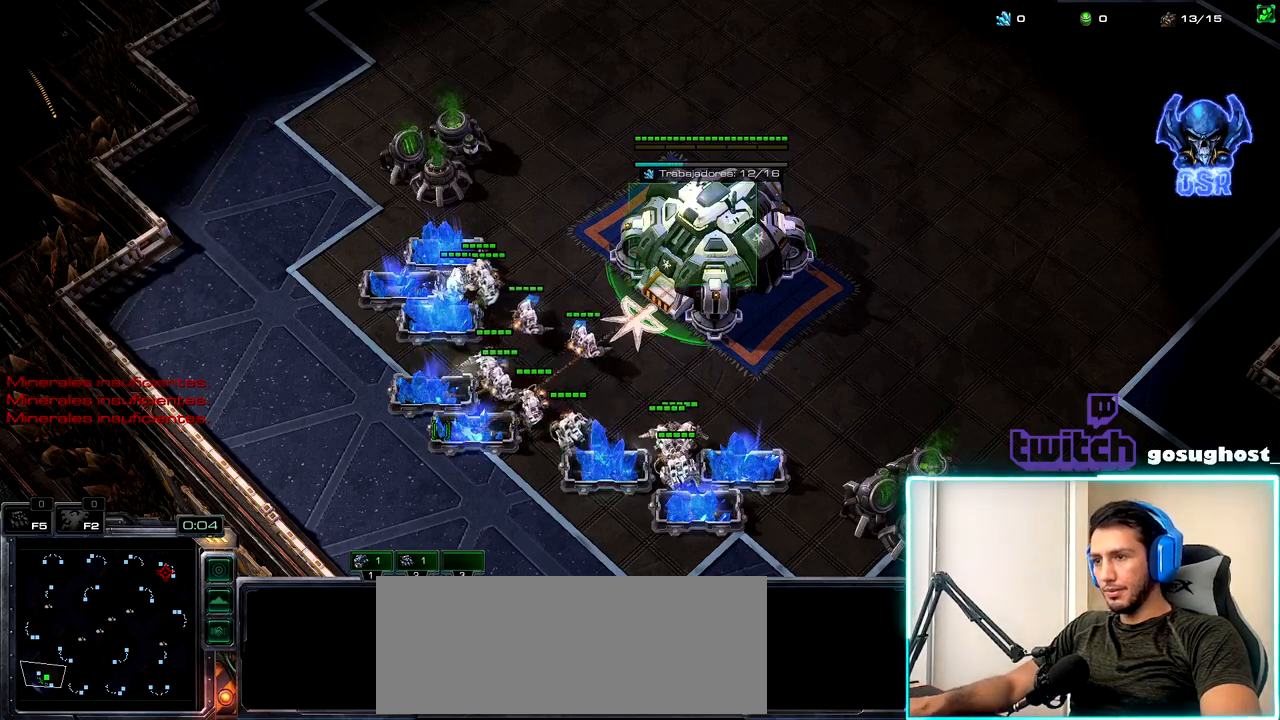
{"keys": [], "mouse": [], "events": [[67, "mouse_left", "up"], [317, "2", "down"], [383, "1", "down"], [417, "2", "up"], [483, "1", "up"]]}
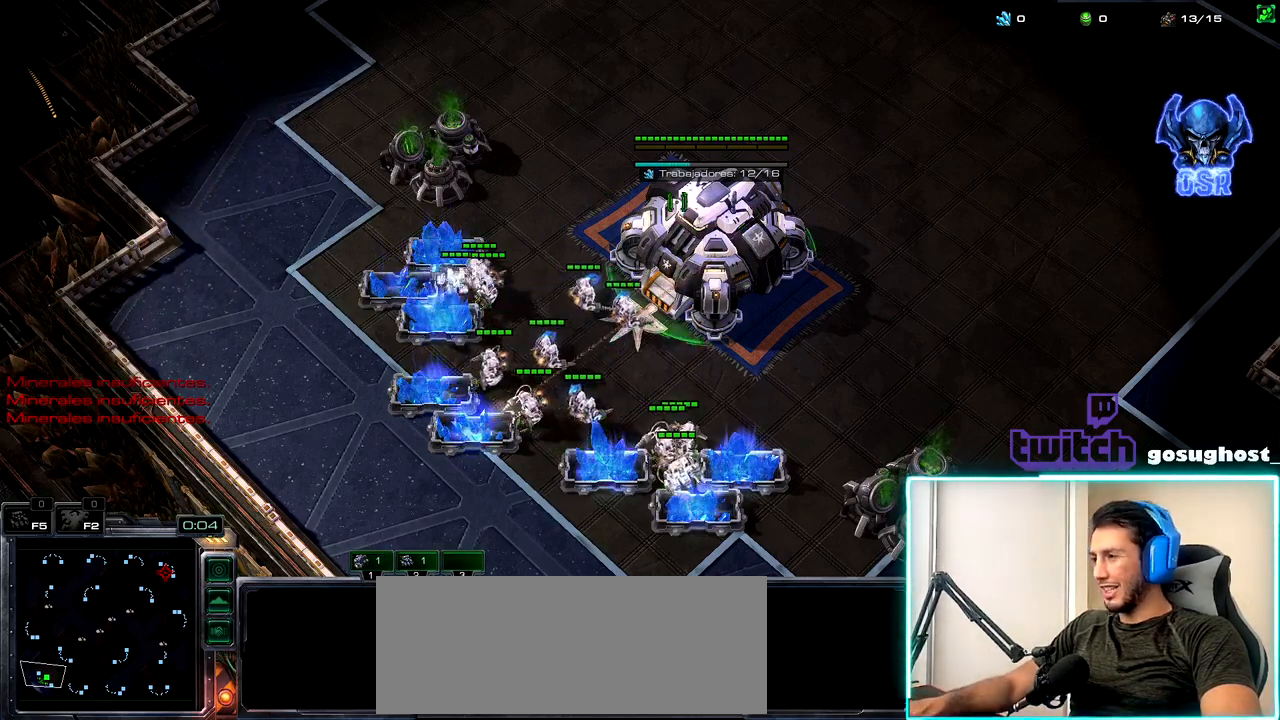
{"keys": [], "mouse": ["left"], "events": [[117, "mouse_left", "down"], [200, "mouse_left", "up"], [250, "mouse_left", "down"], [350, "mouse_left", "up"], [467, "mouse_left", "down"]]}
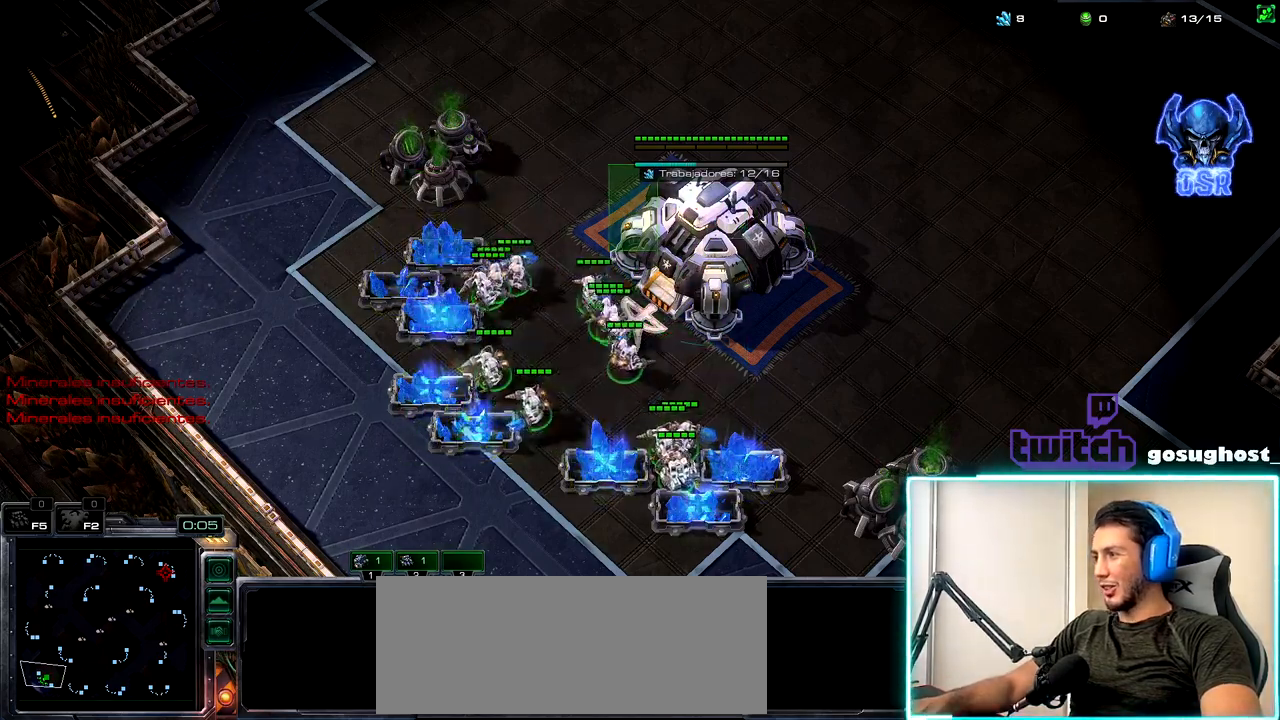
{"keys": [], "mouse": ["left"], "events": [[67, "mouse_left", "up"], [167, "2", "down"], [250, "1", "down"], [267, "2", "up"], [317, "1", "up"], [317, "mouse_left", "down"], [400, "mouse_left", "up"], [483, "mouse_left", "down"]]}
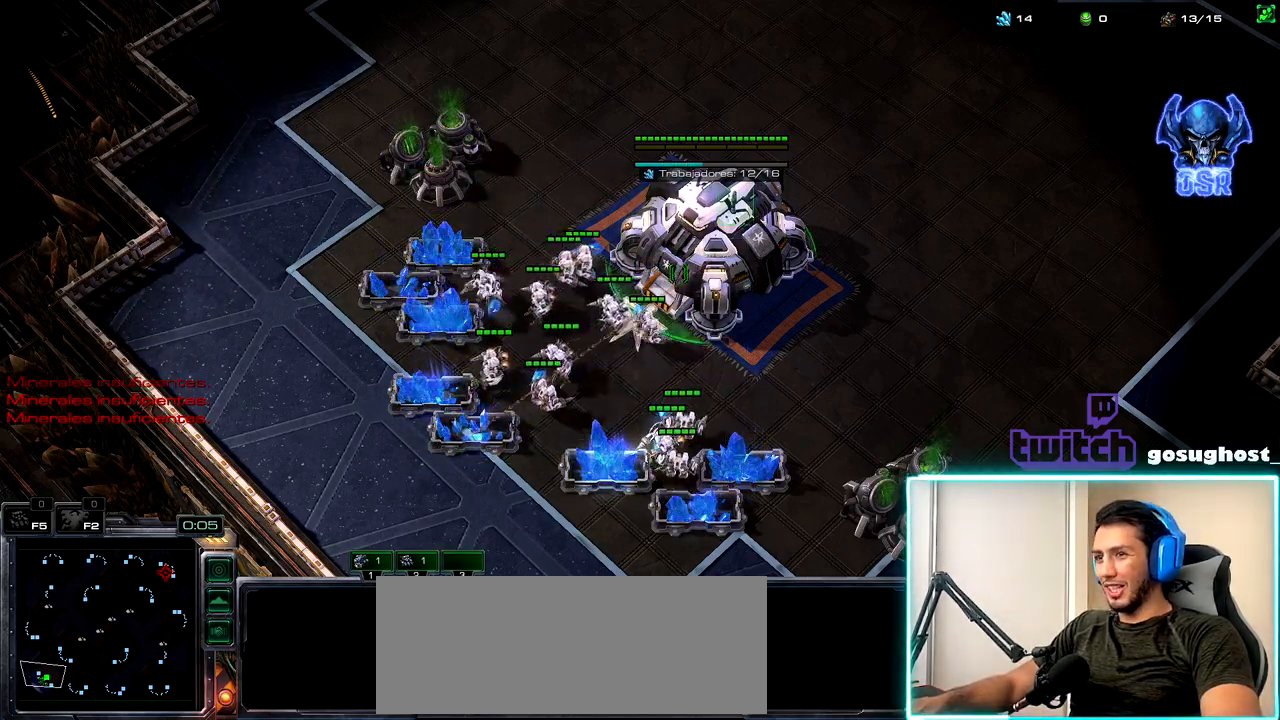
{"keys": [], "mouse": [], "events": [[50, "mouse_left", "up"], [150, "2", "down"], [250, "1", "down"], [300, "2", "up"], [367, "1", "up"]]}
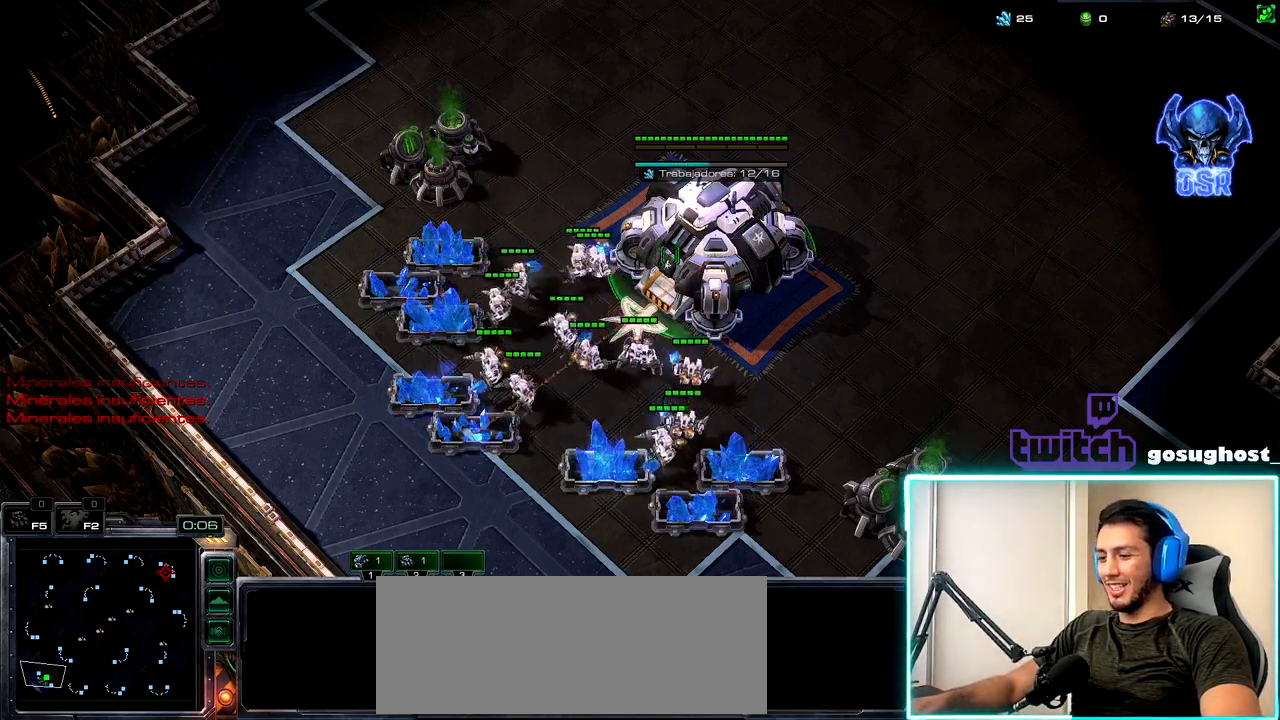
{"keys": ["1"], "mouse": [], "events": [[133, "v", "down"], [200, "v", "up"], [283, "v", "down"], [433, "v", "up"], [450, "1", "down"]]}
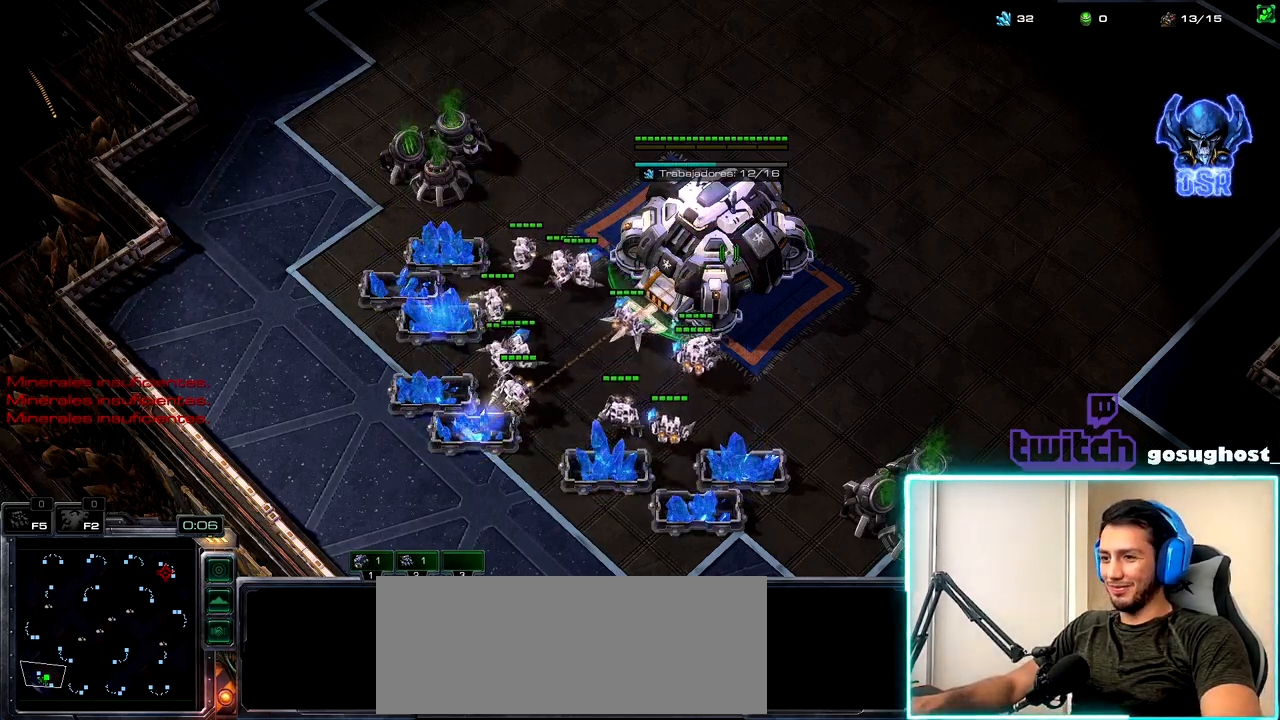
{"keys": [], "mouse": [], "events": [[50, "1", "up"], [233, "mouse_left", "down"], [300, "mouse_left", "up"], [350, "mouse_left", "down"], [483, "mouse_left", "up"]]}
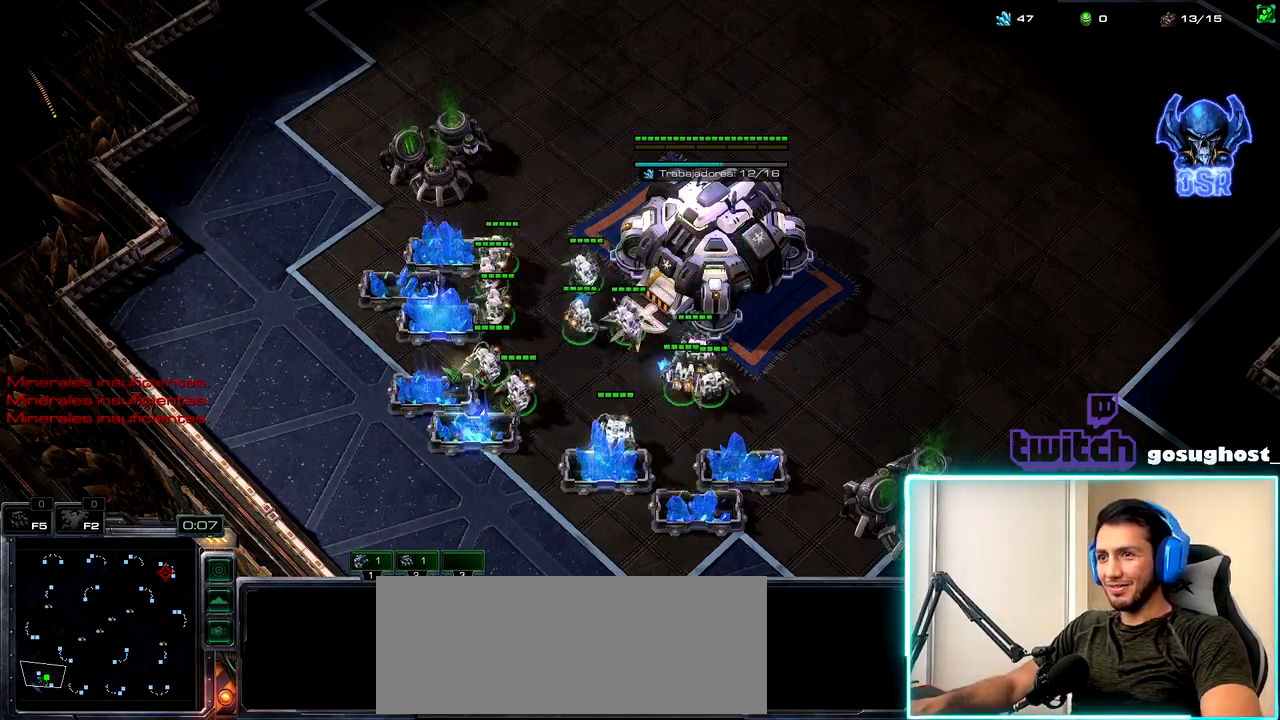
{"keys": ["1"], "mouse": [], "events": [[67, "mouse_left", "down"], [167, "mouse_left", "up"], [200, "2", "down"], [267, "1", "down"], [300, "2", "up"], [350, "1", "up"], [383, "2", "down"], [467, "1", "down"], [500, "2", "up"]]}
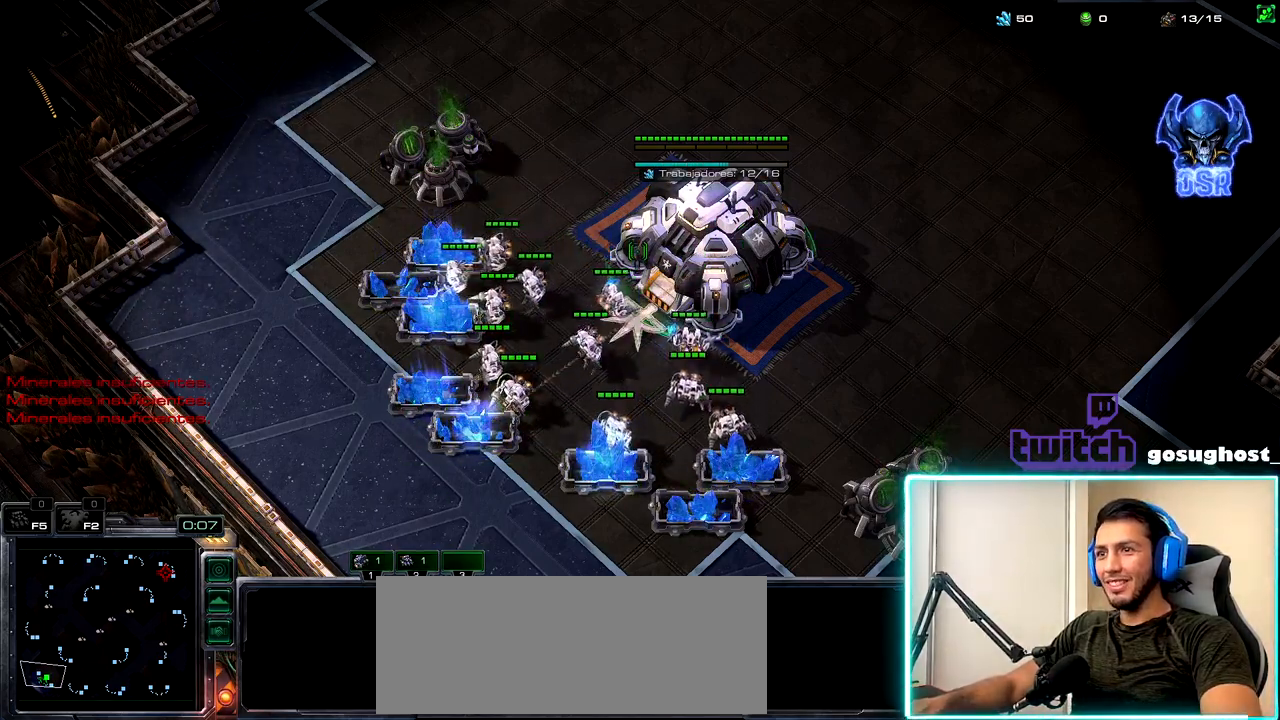
{"keys": ["v"], "mouse": [], "events": [[100, "1", "up"], [150, "v", "down"], [233, "v", "up"], [300, "v", "down"], [450, "v", "up"], [500, "v", "down"]]}
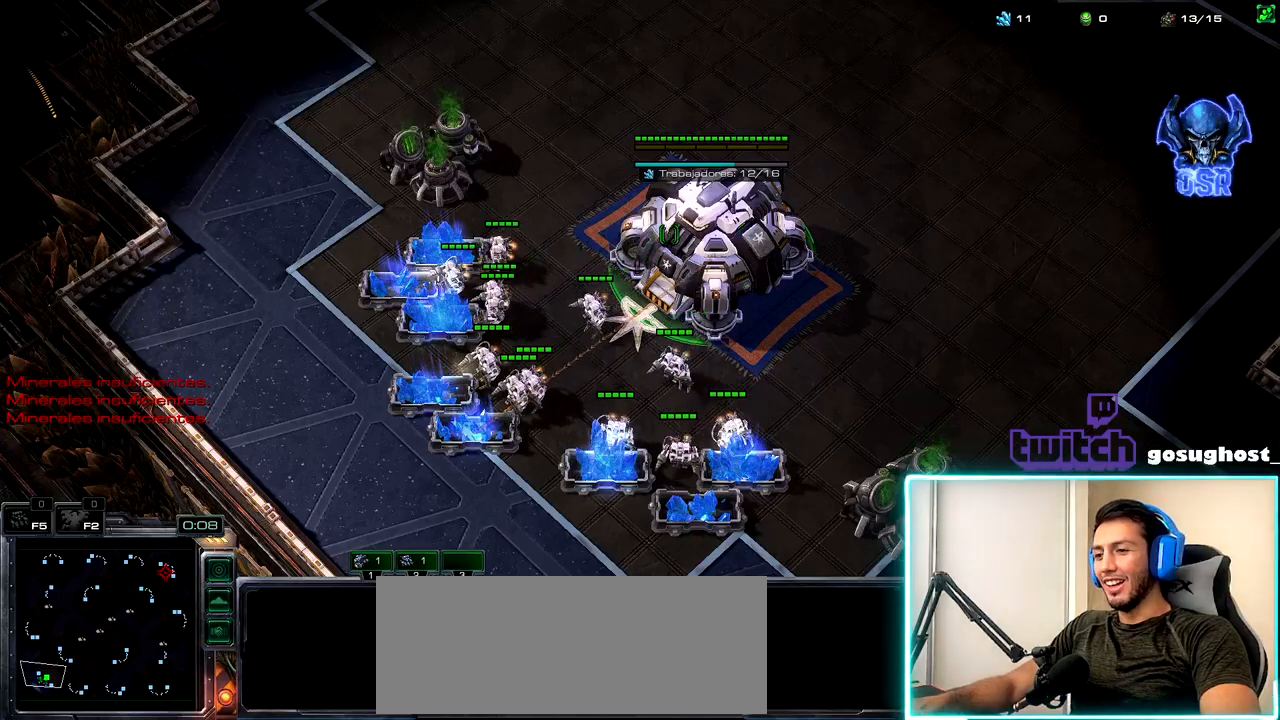
{"keys": [], "mouse": ["left"], "events": [[117, "2", "down"], [117, "v", "up"], [183, "1", "down"], [217, "2", "up"], [267, "mouse_left", "down"], [283, "1", "up"], [350, "mouse_left", "up"], [417, "mouse_left", "down"]]}
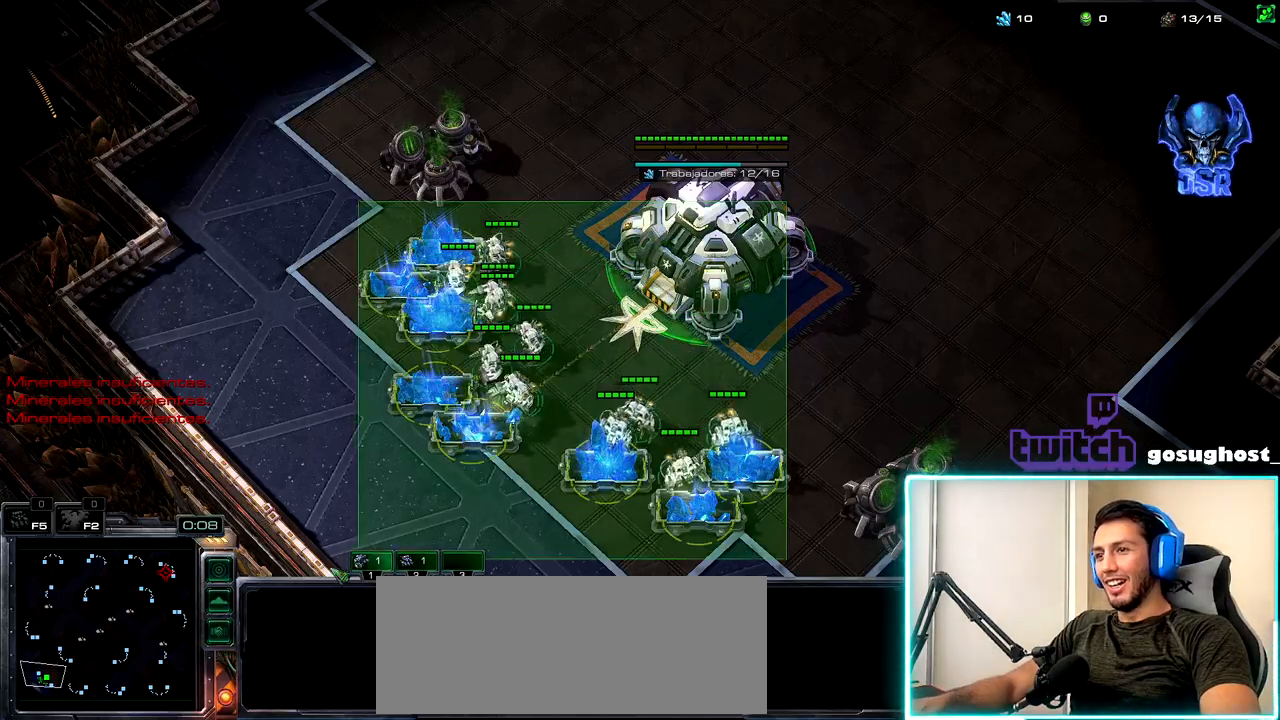
{"keys": ["1", "2"], "mouse": [], "events": [[33, "mouse_left", "up"], [133, "mouse_left", "down"], [217, "mouse_left", "up"], [433, "2", "down"], [483, "1", "down"]]}